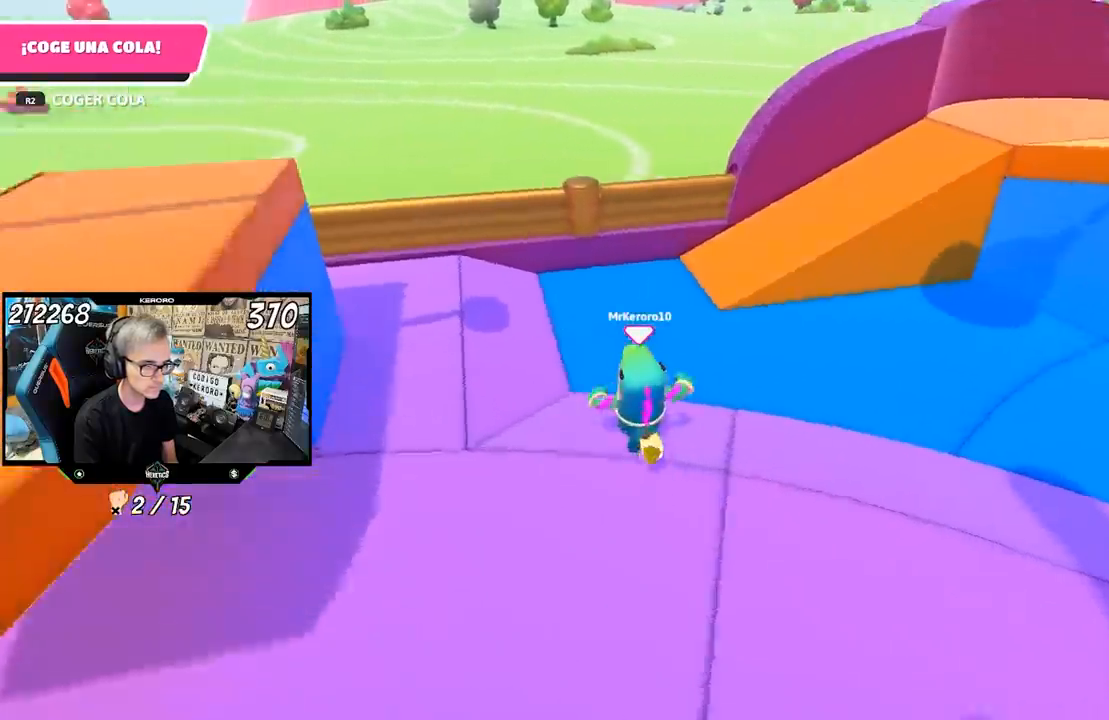
Gameplay with a controller (PlayStation layout); each line is a JSON object with the inputs held at the frame after it. "events" lists button and stick changes between this image and that frame as [ms after this image, input, new state], when the widget could be followed in between.
{"buttons": [], "left_stick": "up", "right_stick": "right", "events": []}
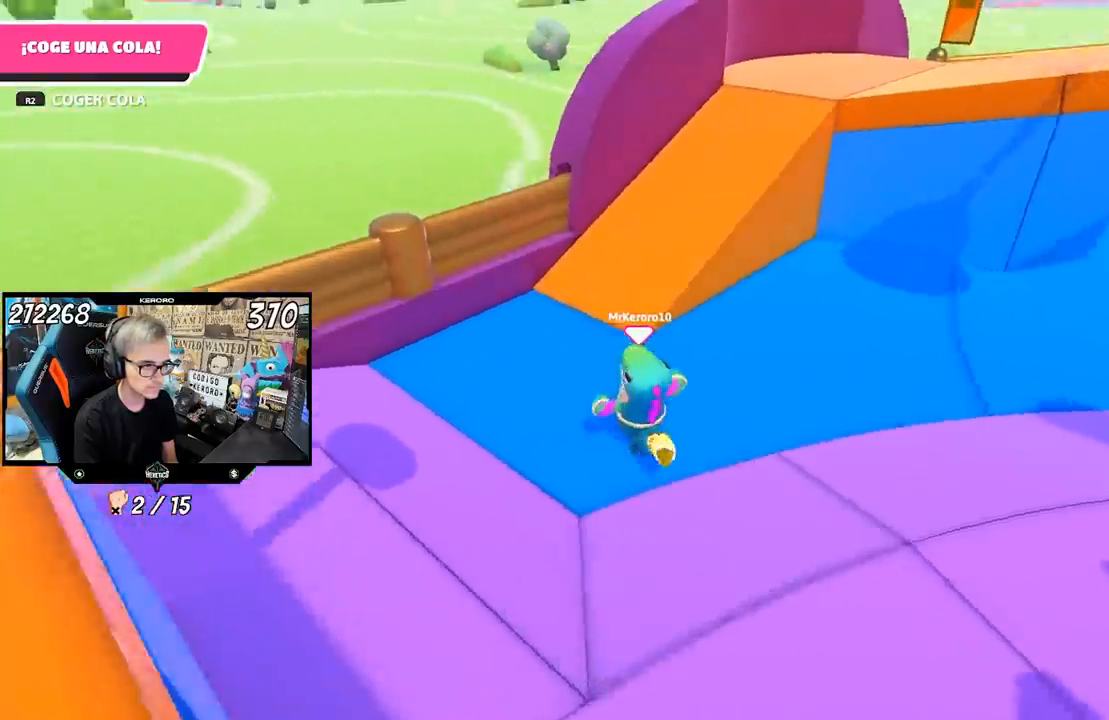
{"buttons": [], "left_stick": "up", "right_stick": "right", "events": []}
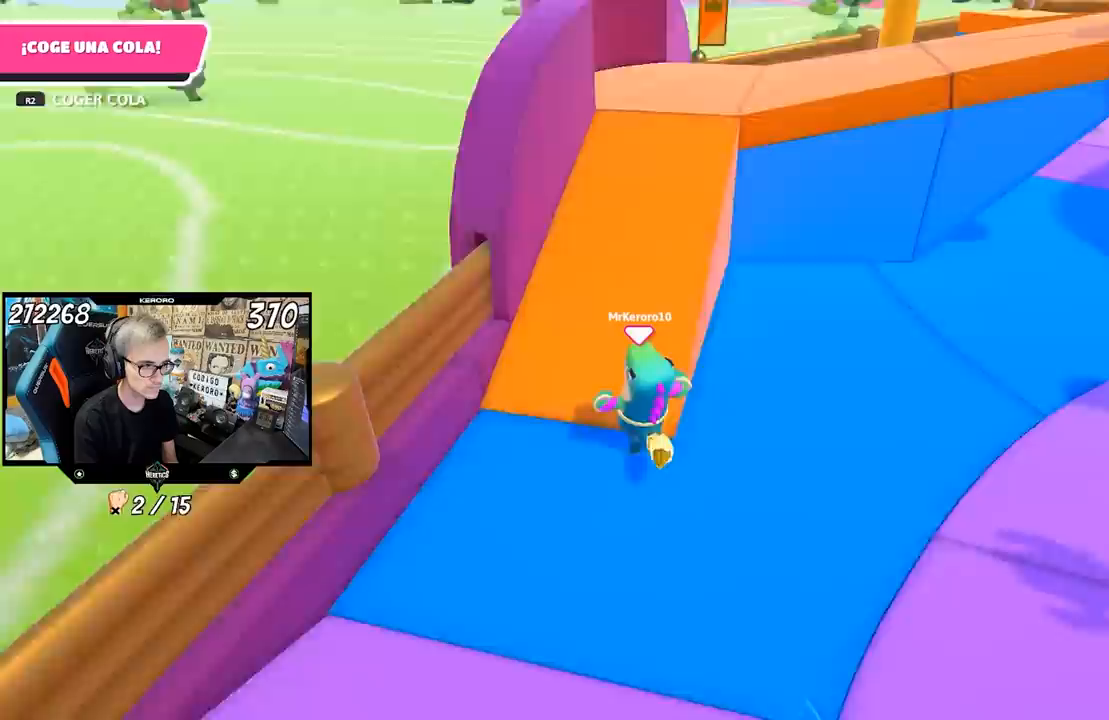
{"buttons": [], "left_stick": "up", "right_stick": "right", "events": [[17, "L1", "down"], [100, "R1", "down"], [167, "R1", "up"], [367, "R1", "down"], [433, "R1", "up"], [483, "L1", "up"]]}
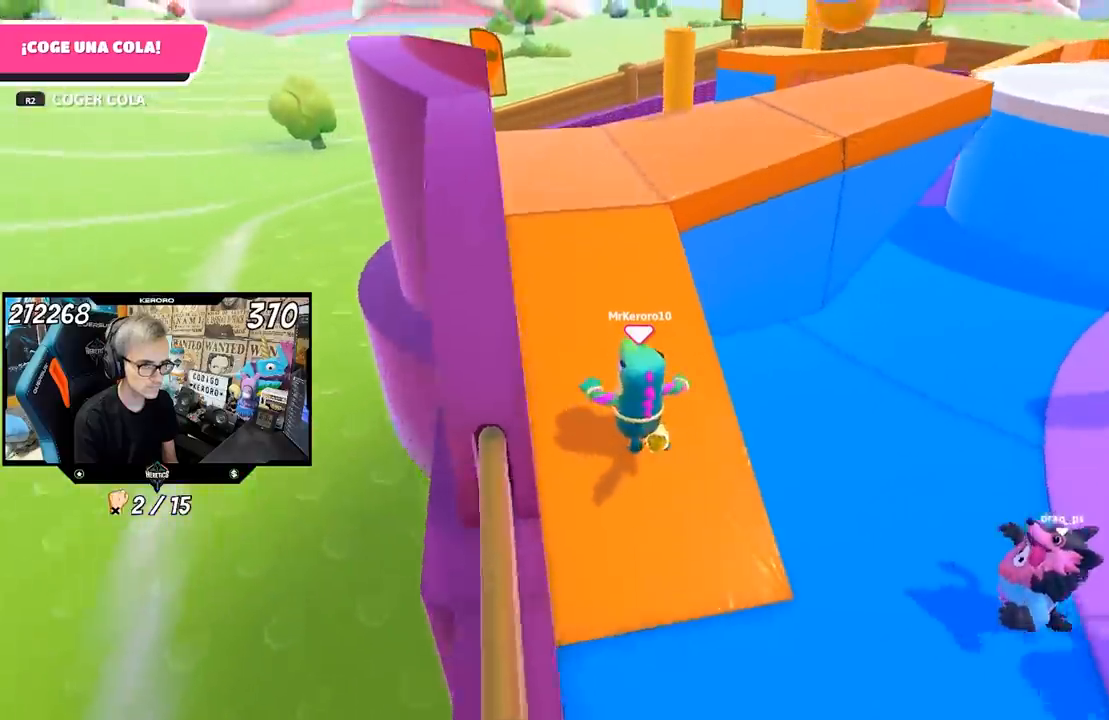
{"buttons": ["L1", "R1"], "left_stick": "up", "right_stick": "right", "events": [[133, "L1", "down"], [150, "R1", "down"]]}
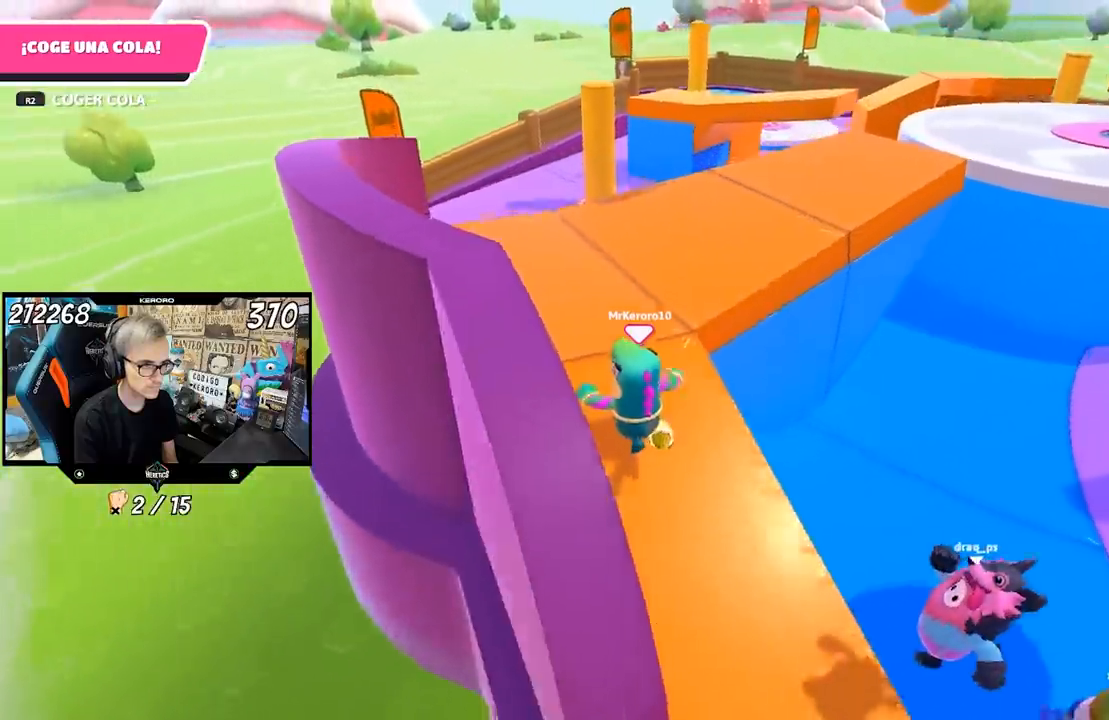
{"buttons": [], "left_stick": "up", "right_stick": "right", "events": [[150, "R1", "up"], [400, "L1", "up"]]}
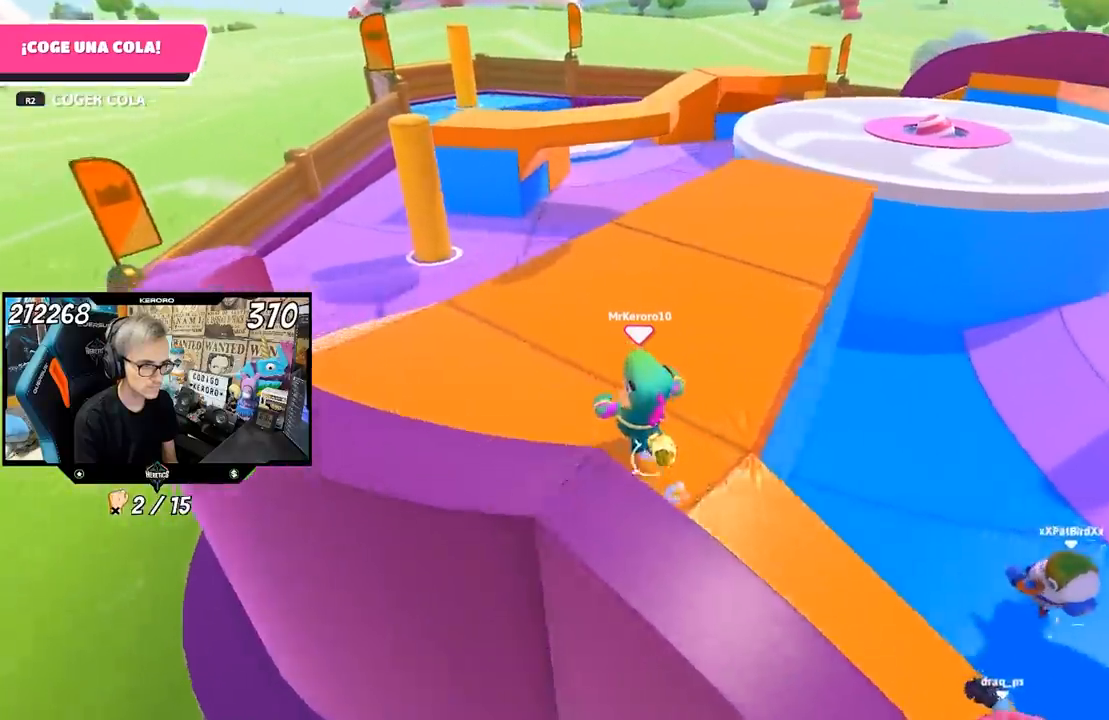
{"buttons": ["L1"], "left_stick": "up", "right_stick": "right", "events": [[467, "L1", "down"]]}
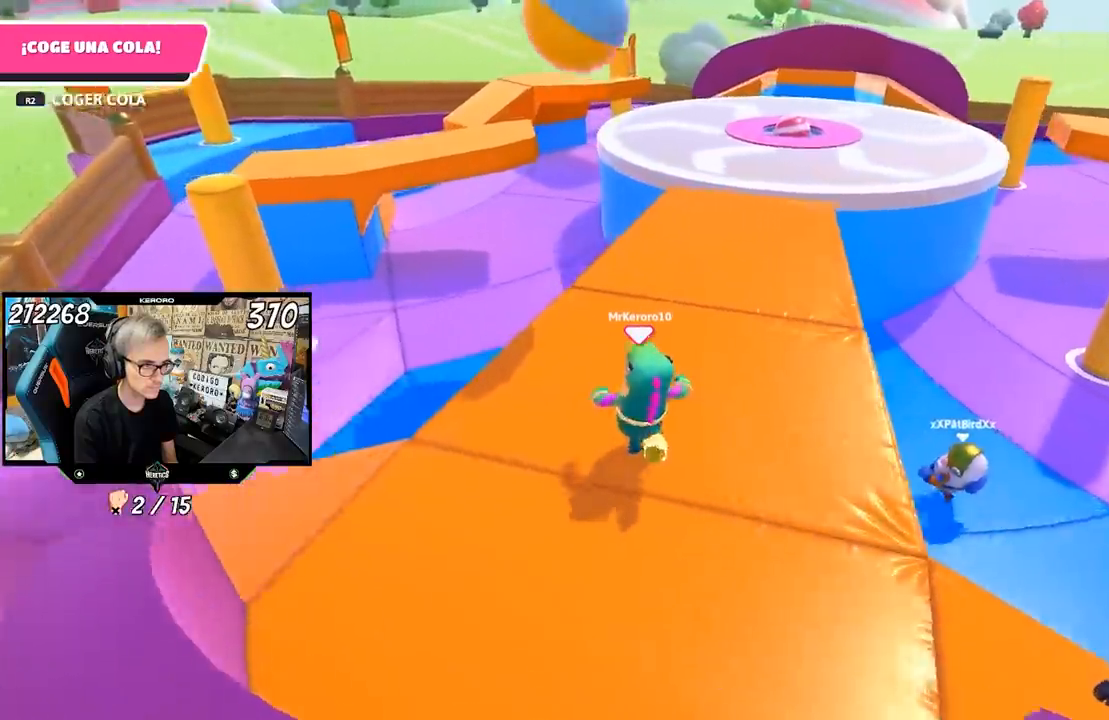
{"buttons": [], "left_stick": "up", "right_stick": "center", "events": [[50, "L1", "up"], [200, "right_stick", "center"], [250, "L1", "down"], [317, "L1", "up"]]}
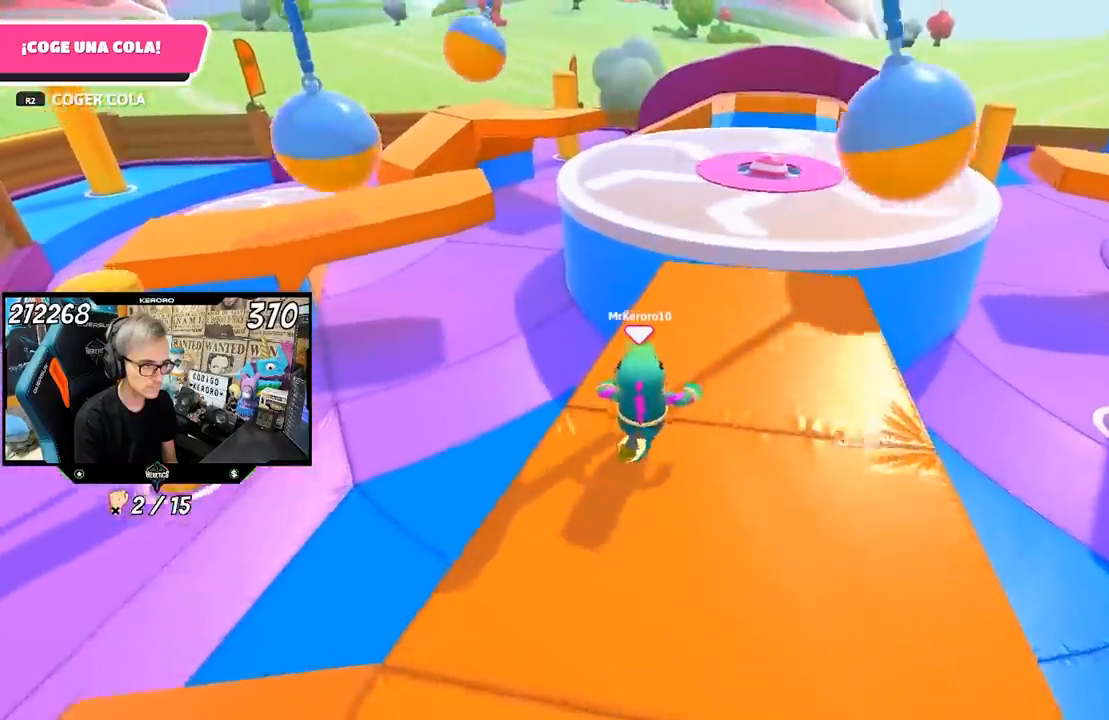
{"buttons": [], "left_stick": "up", "right_stick": "center", "events": [[150, "R1", "down"], [250, "R1", "up"]]}
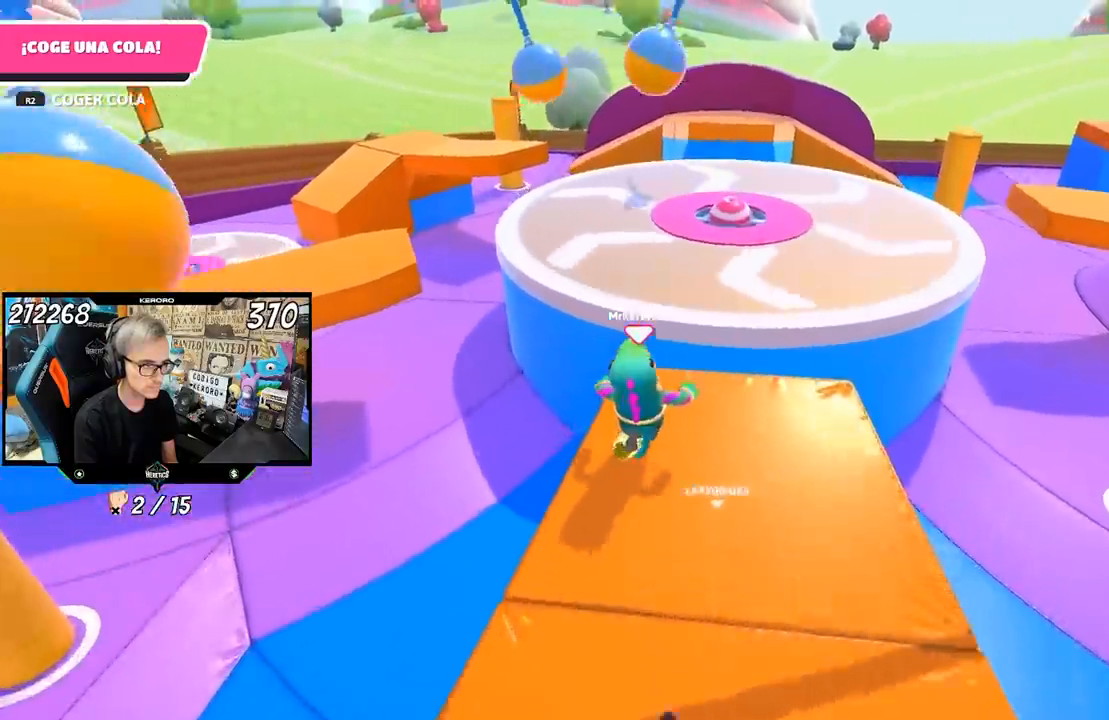
{"buttons": [], "left_stick": "up", "right_stick": "center", "events": [[100, "CROSS", "down"], [200, "CROSS", "up"], [200, "R1", "down"], [267, "R1", "up"], [267, "SQUARE", "down"], [333, "SQUARE", "up"], [400, "SQUARE", "down"], [500, "SQUARE", "up"]]}
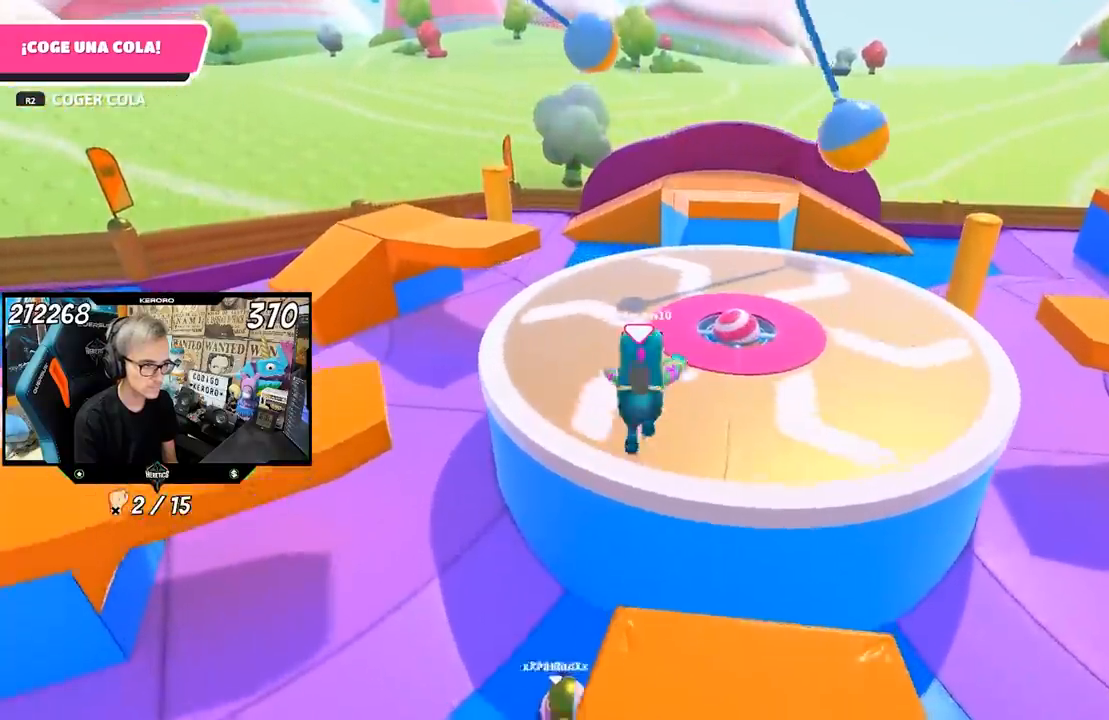
{"buttons": [], "left_stick": "up-left", "right_stick": "right"}
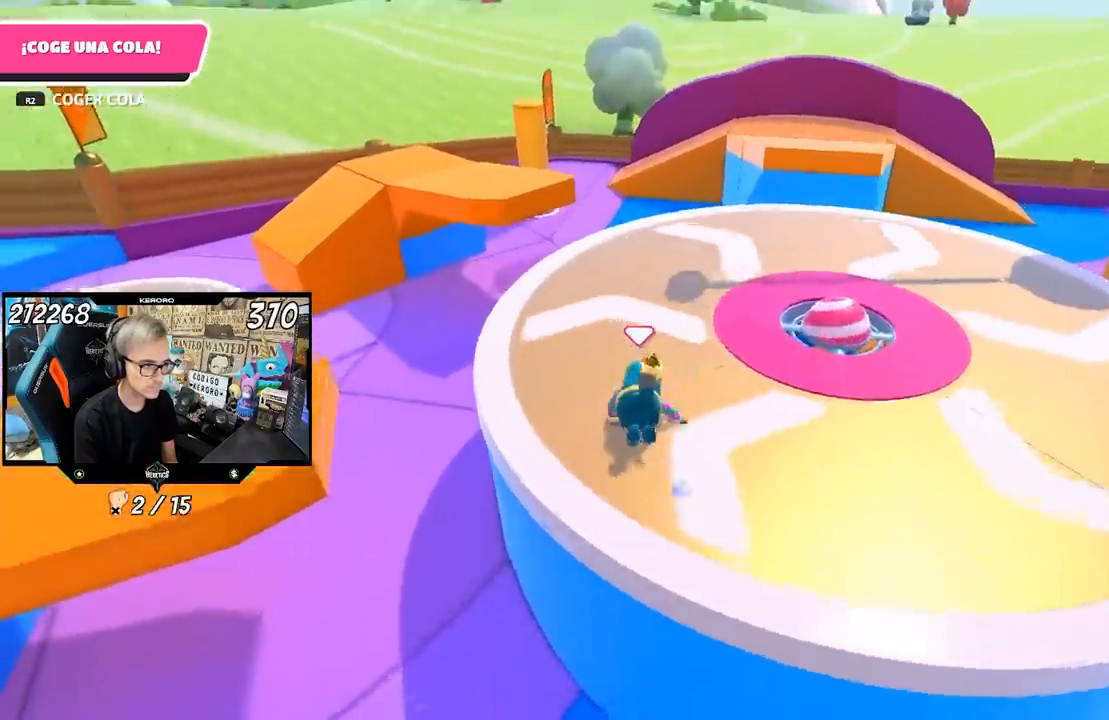
{"buttons": [], "left_stick": "up", "right_stick": "right", "events": [[133, "left_stick", "up"]]}
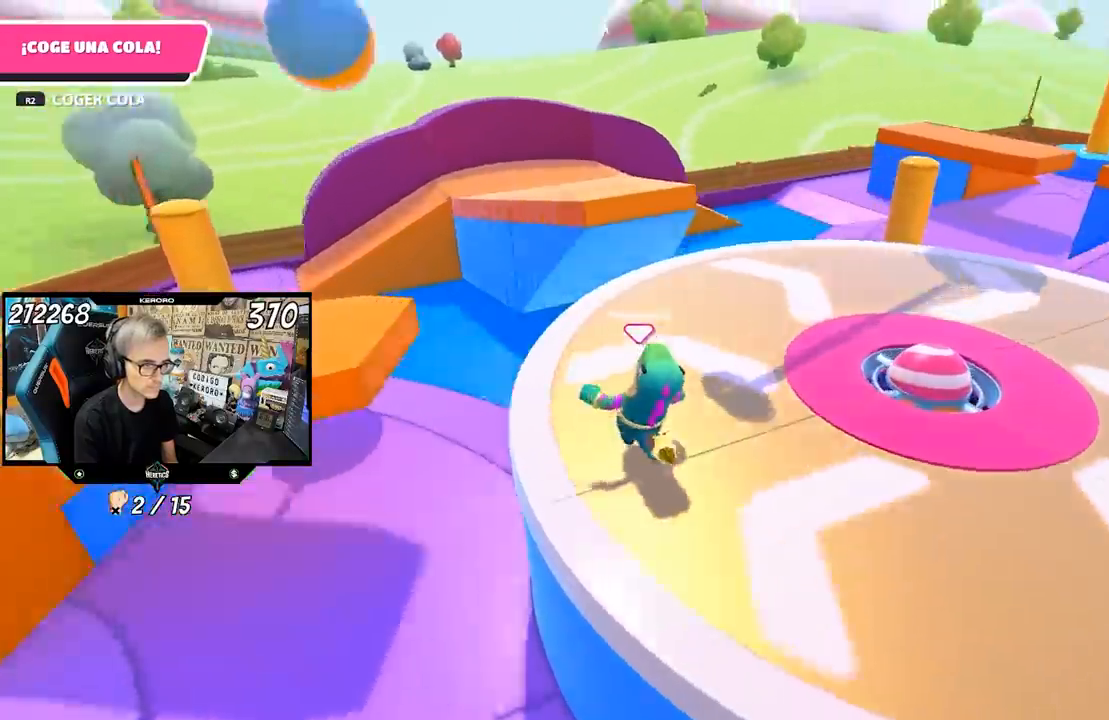
{"buttons": [], "left_stick": "up-right", "right_stick": "center", "events": [[100, "left_stick", "up-right"], [383, "right_stick", "center"]]}
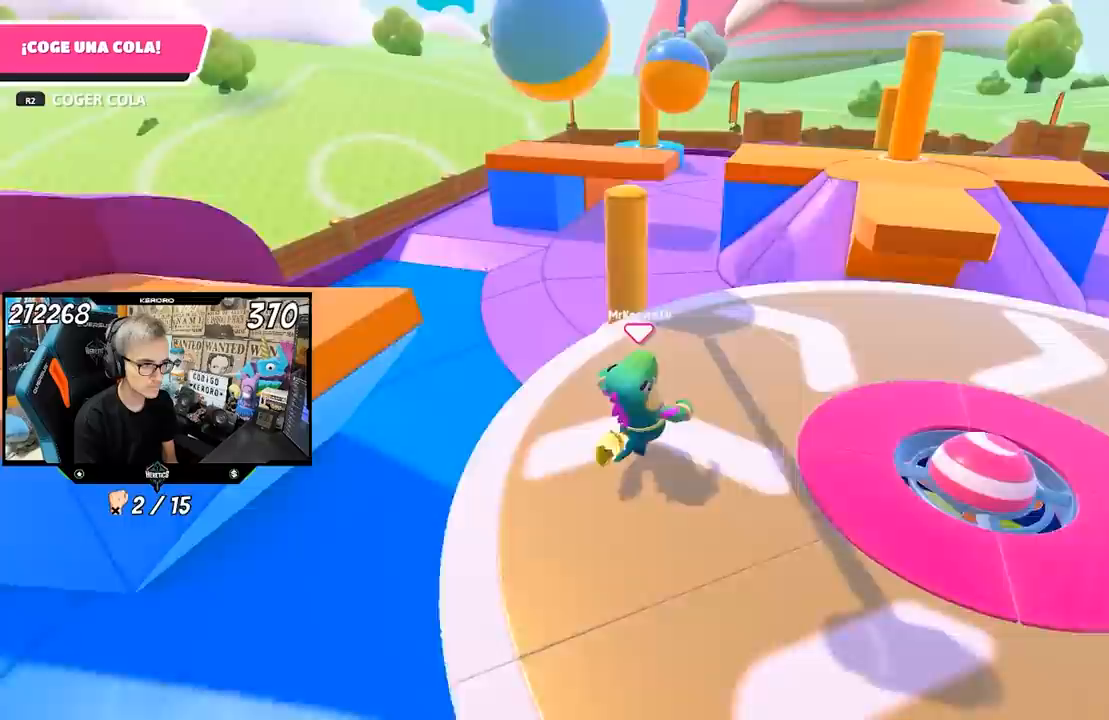
{"buttons": ["CROSS"], "left_stick": "up-left", "right_stick": "center", "events": [[433, "CROSS", "down"], [450, "left_stick", "up-left"]]}
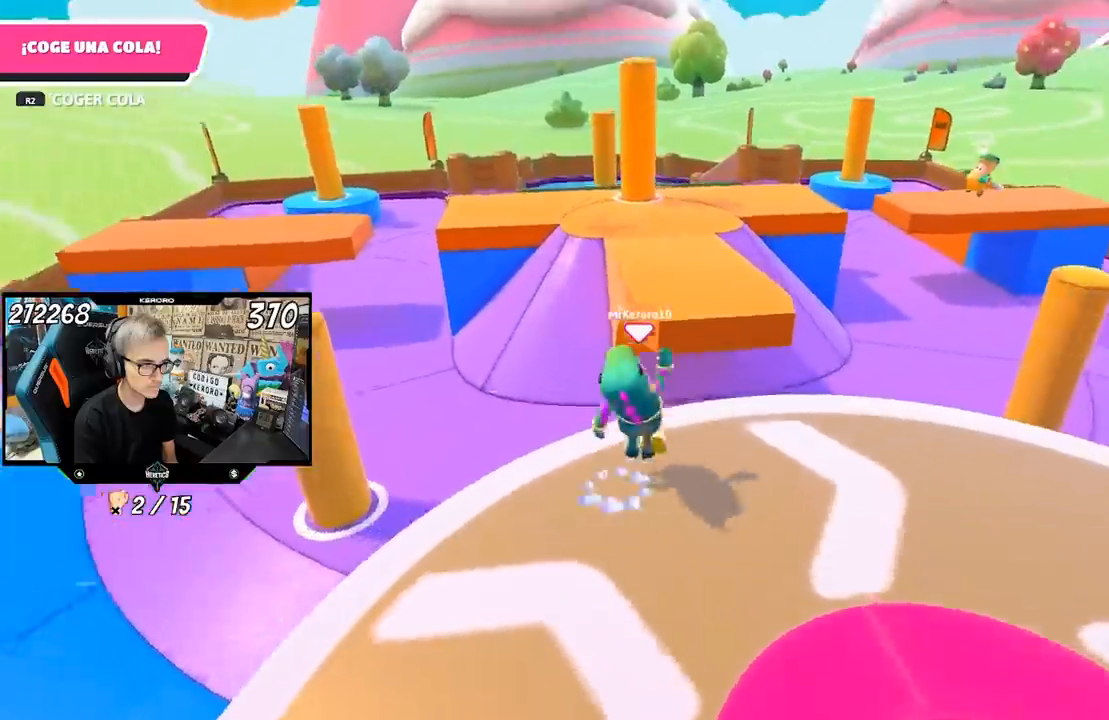
{"buttons": [], "left_stick": "up-left", "right_stick": "right", "events": [[67, "CROSS", "up"], [100, "SQUARE", "down"], [200, "SQUARE", "up"], [267, "SQUARE", "down"], [367, "SQUARE", "up"], [500, "right_stick", "right"]]}
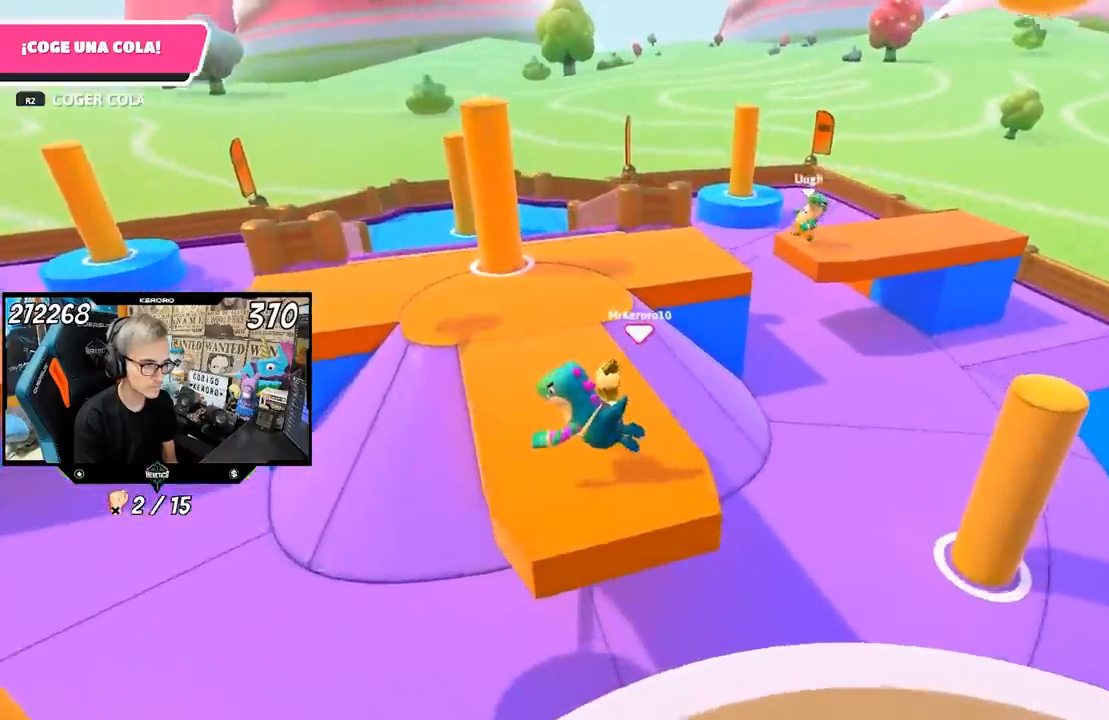
{"buttons": [], "left_stick": "down-left", "right_stick": "center"}
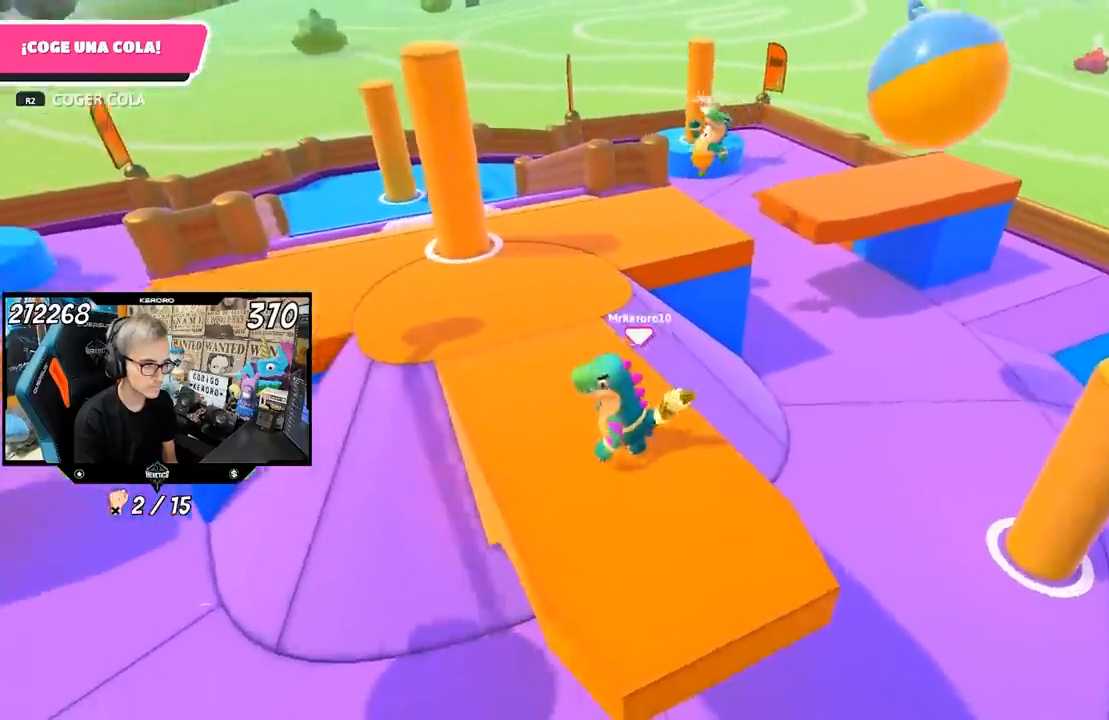
{"buttons": [], "left_stick": "up", "right_stick": "center", "events": [[50, "right_stick", "left"], [183, "L1", "down"], [300, "left_stick", "up-left"], [350, "R1", "down"], [433, "L1", "up"], [450, "R1", "up"], [467, "left_stick", "up"], [467, "right_stick", "center"]]}
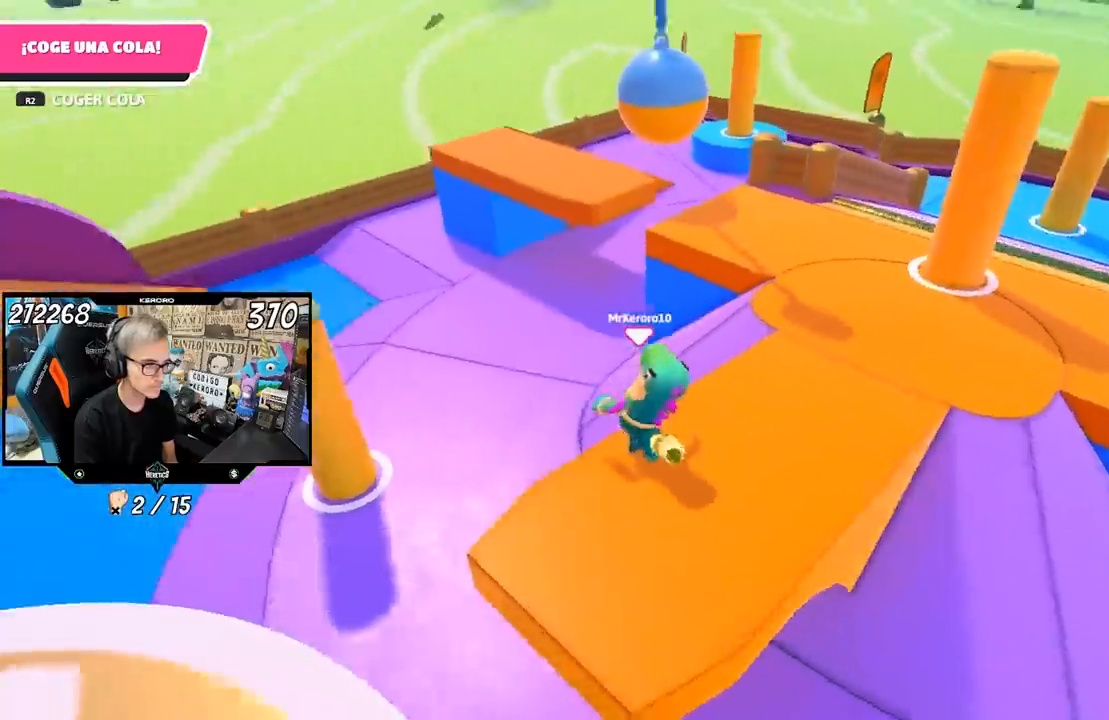
{"buttons": [], "left_stick": "up", "right_stick": "up-left", "events": [[67, "right_stick", "down-left"], [500, "right_stick", "up-left"]]}
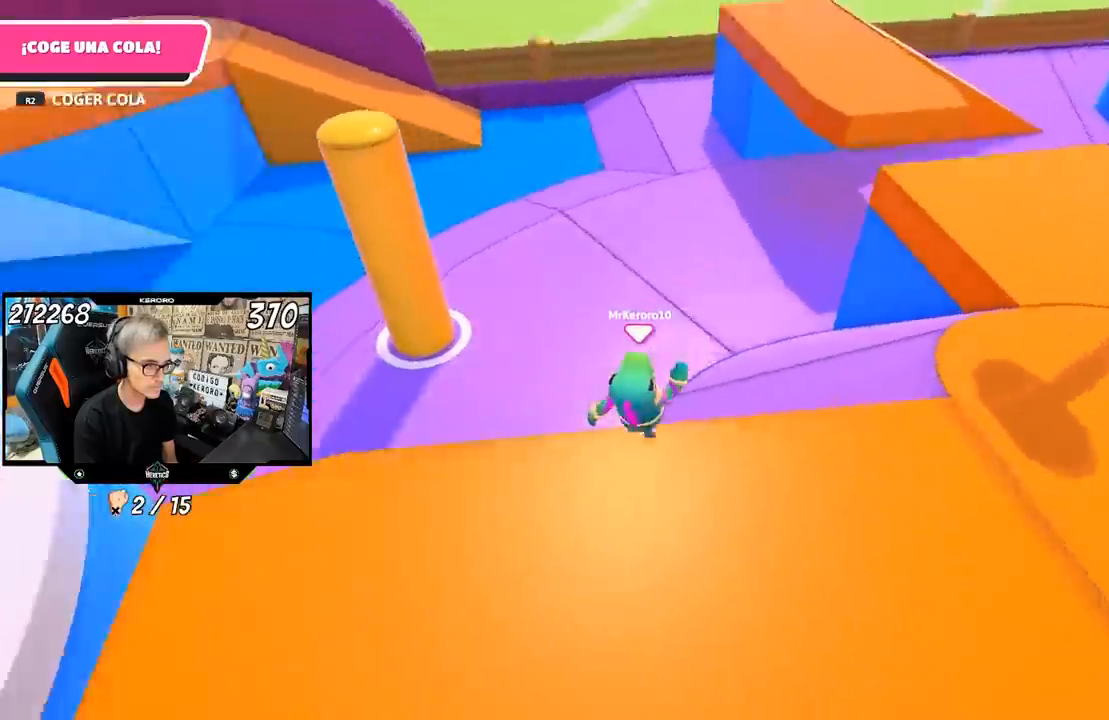
{"buttons": [], "left_stick": "up-right", "right_stick": "up-left", "events": [[433, "left_stick", "up-right"]]}
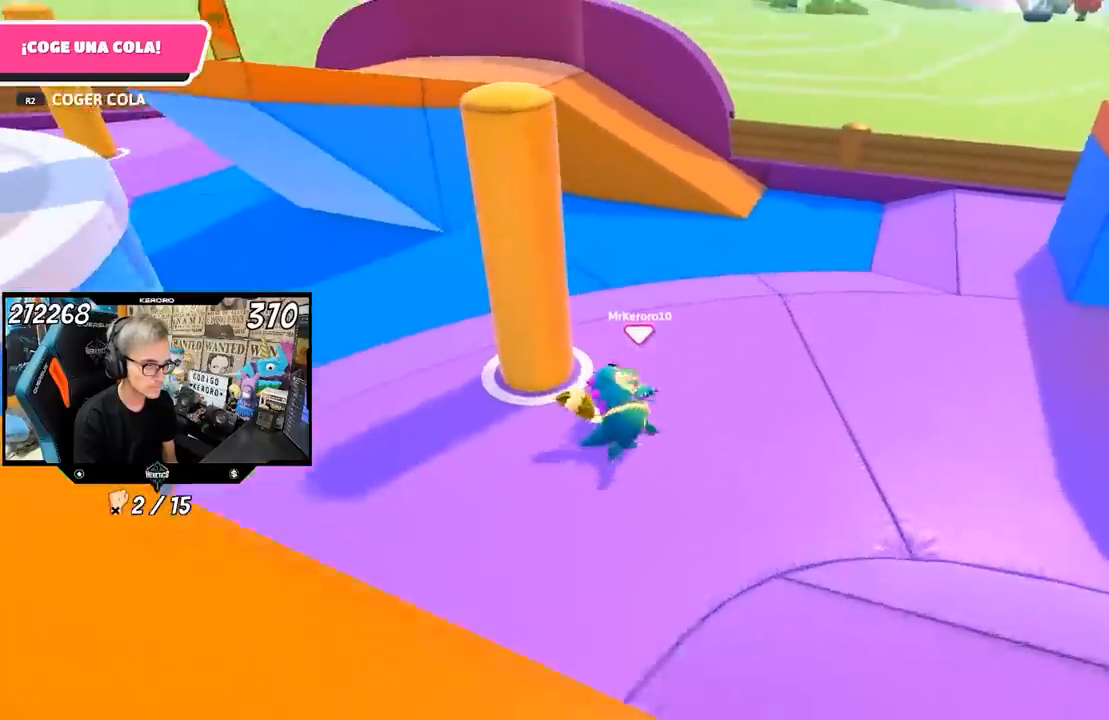
{"buttons": [], "left_stick": "up-right", "right_stick": "up-left"}
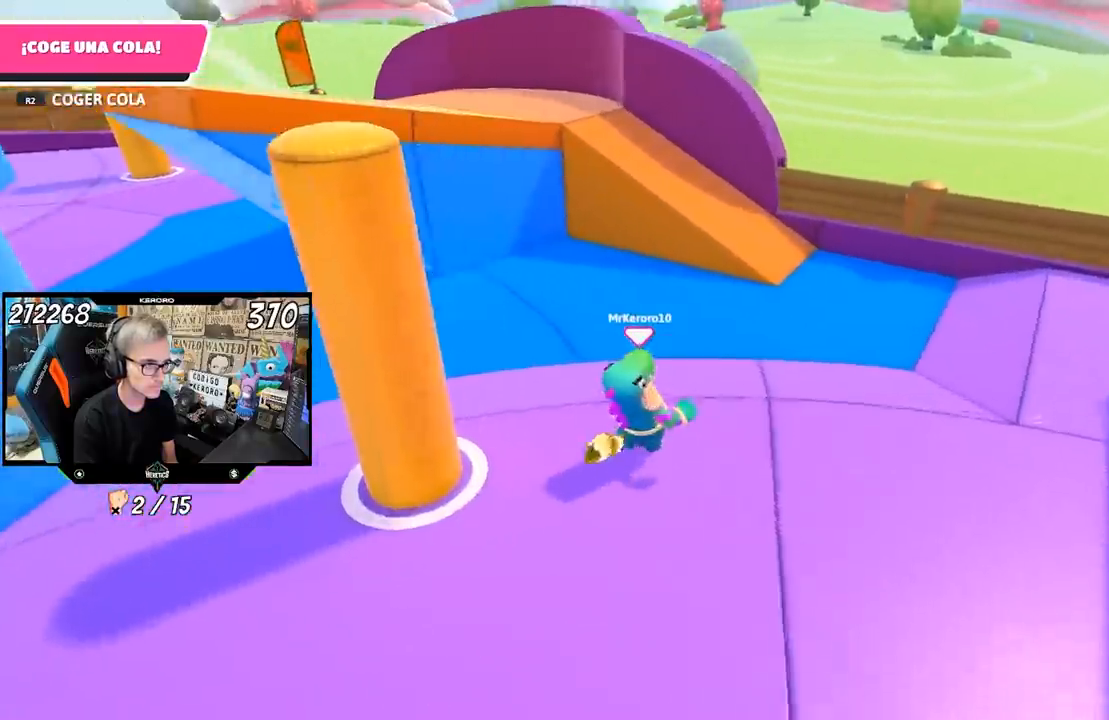
{"buttons": [], "left_stick": "up-right", "right_stick": "up-left", "events": []}
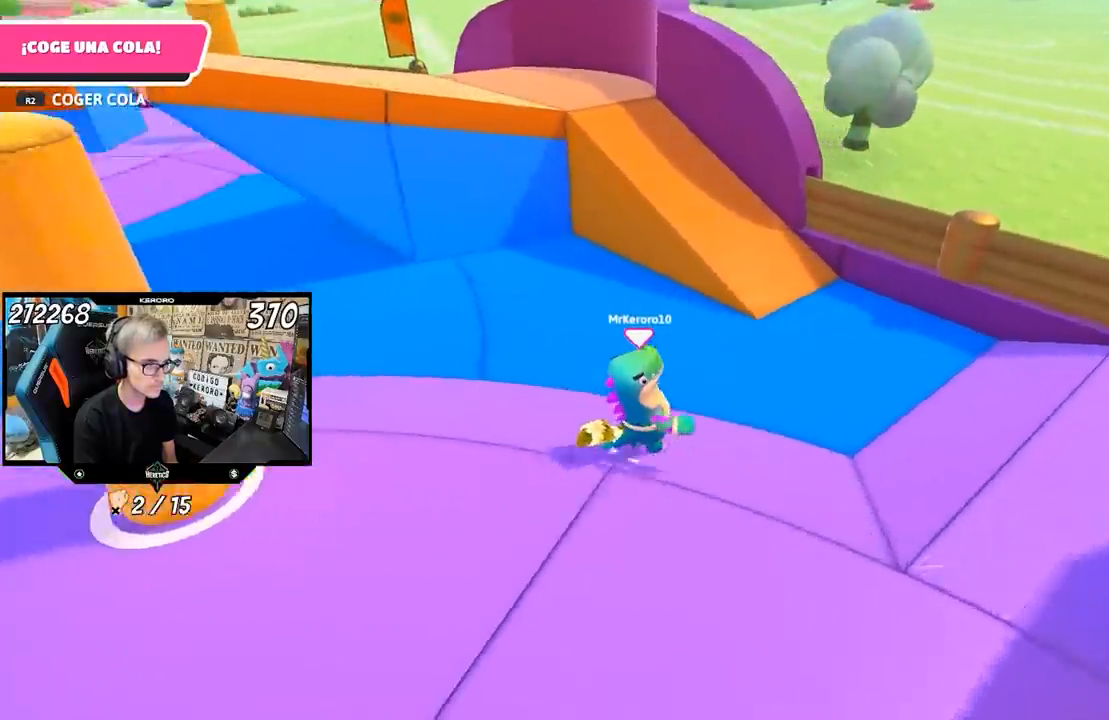
{"buttons": [], "left_stick": "up-right", "right_stick": "up-left", "events": []}
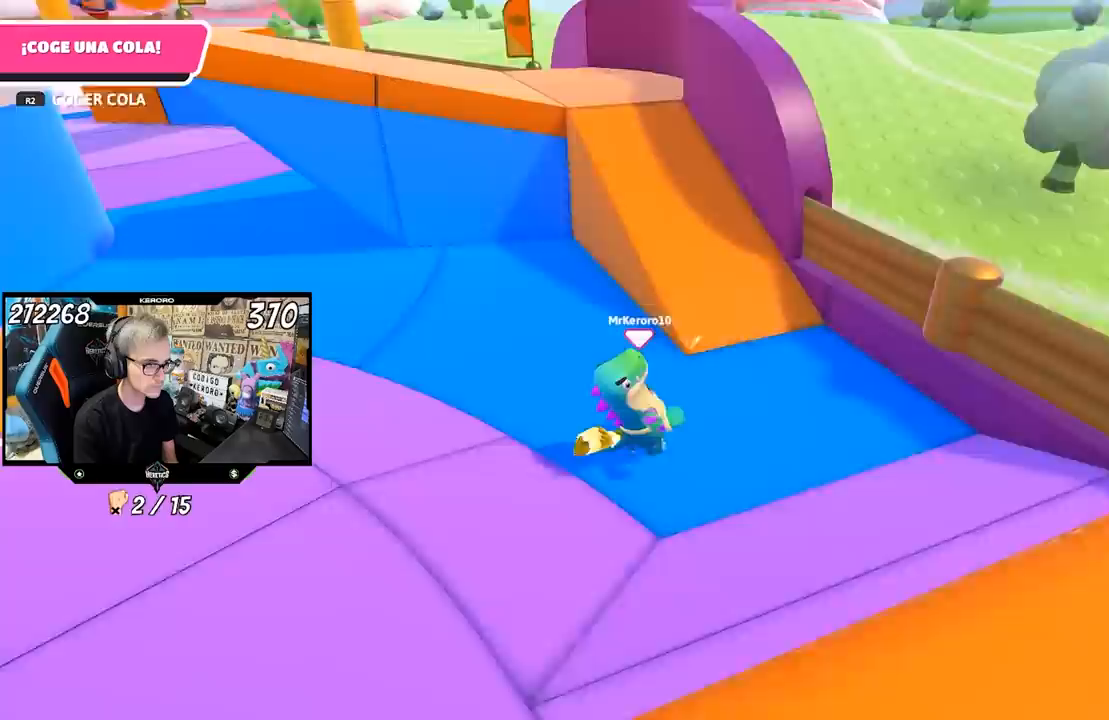
{"buttons": [], "left_stick": "up-right", "right_stick": "left", "events": [[333, "right_stick", "left"]]}
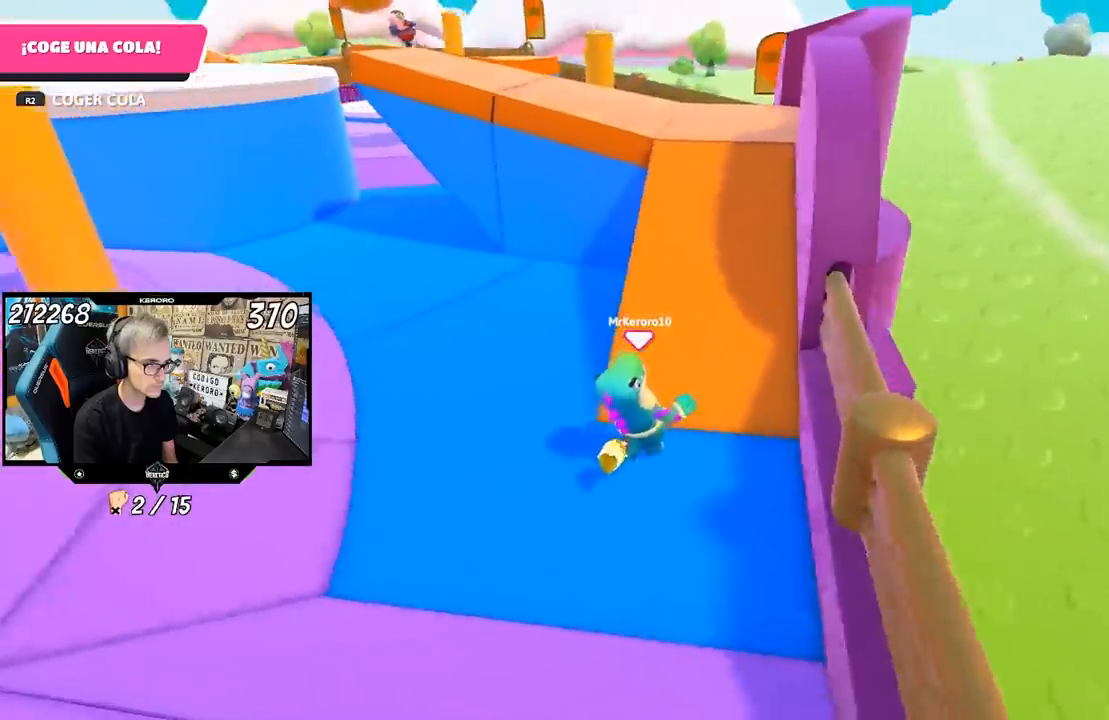
{"buttons": [], "left_stick": "up-right", "right_stick": "center", "events": [[150, "right_stick", "up-left"], [367, "right_stick", "center"]]}
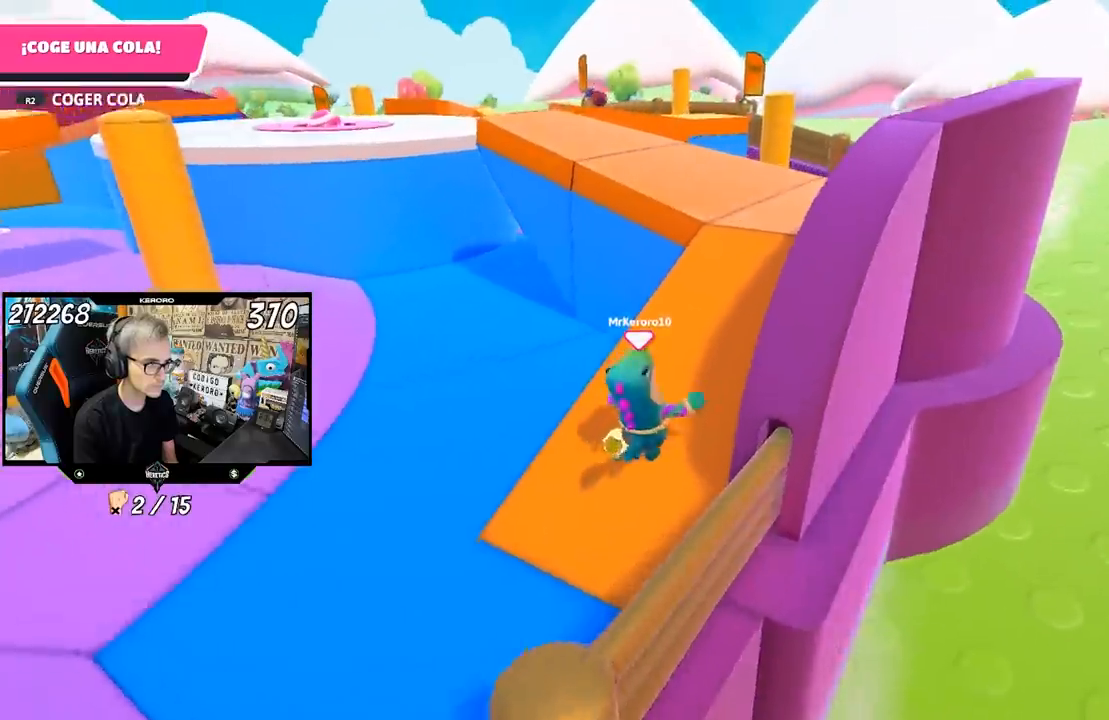
{"buttons": [], "left_stick": "up-right", "right_stick": "center", "events": []}
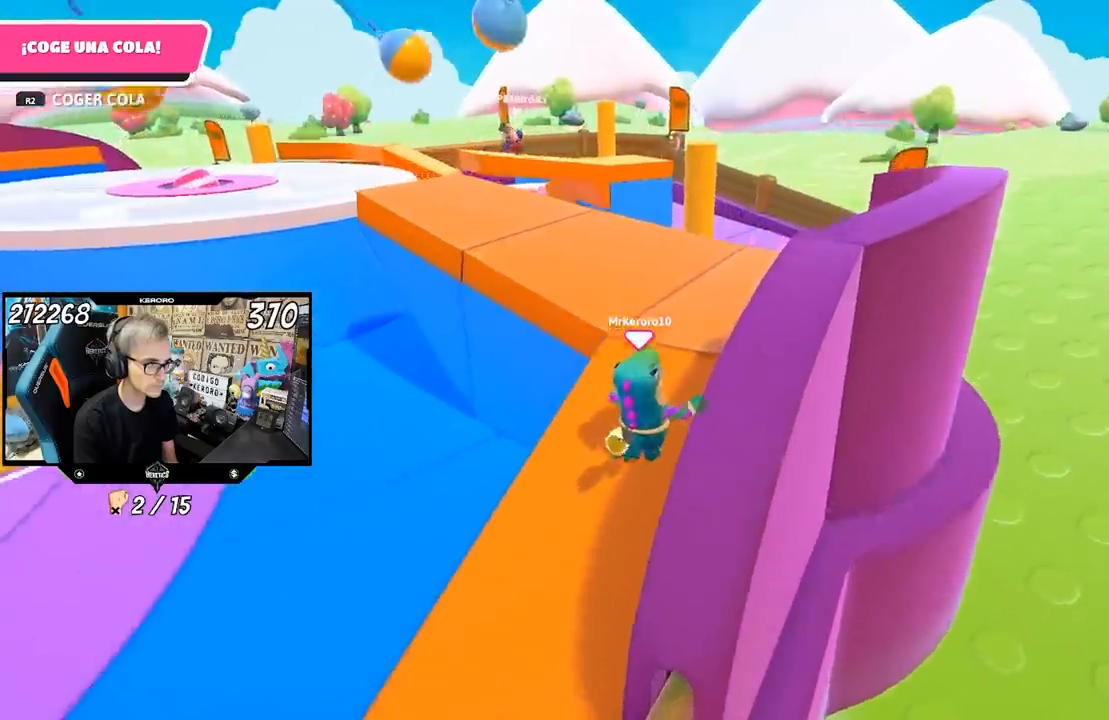
{"buttons": [], "left_stick": "up", "right_stick": "down-left", "events": [[33, "right_stick", "down-left"], [267, "left_stick", "up"]]}